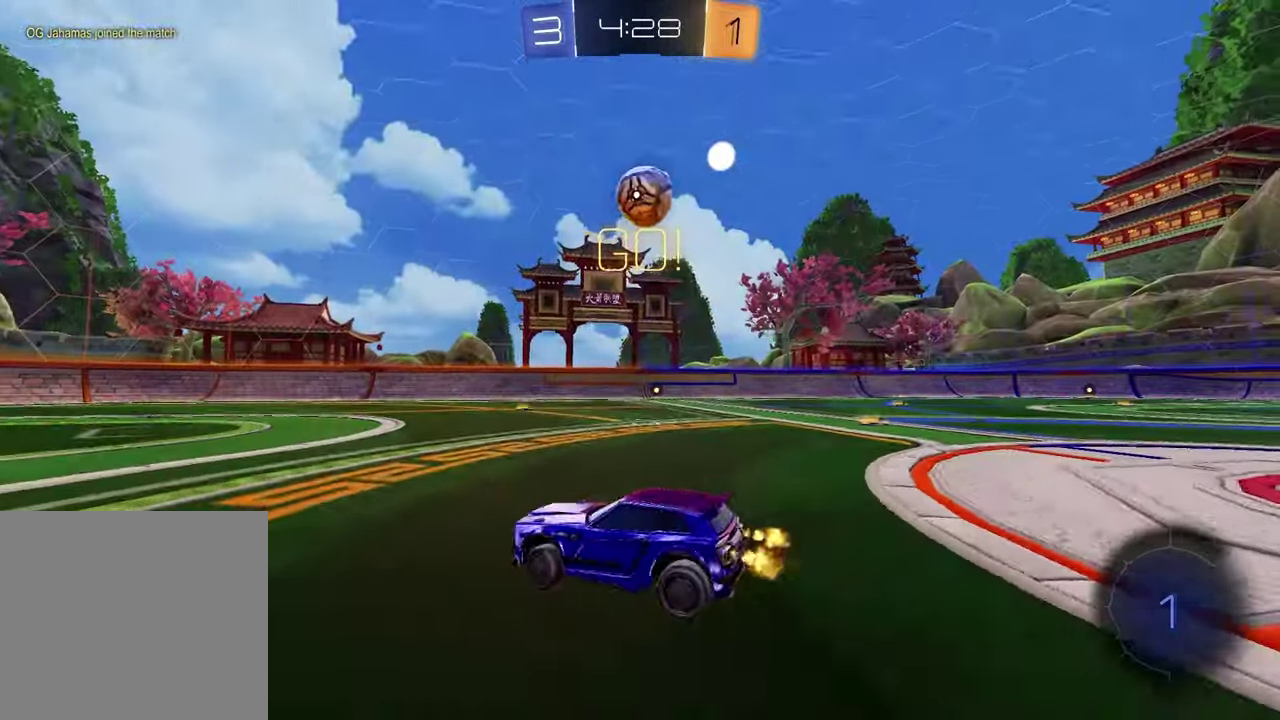
Gameplay with a controller (PlayStation layout); each line is a JSON object with the inputs held at the frame after it. "events" lists button and stick changes between this image and that frame as [ms after this image, input, new state], when the widget could be followed in between.
{"buttons": ["R2"], "left_stick": "up-right", "right_stick": "center", "events": []}
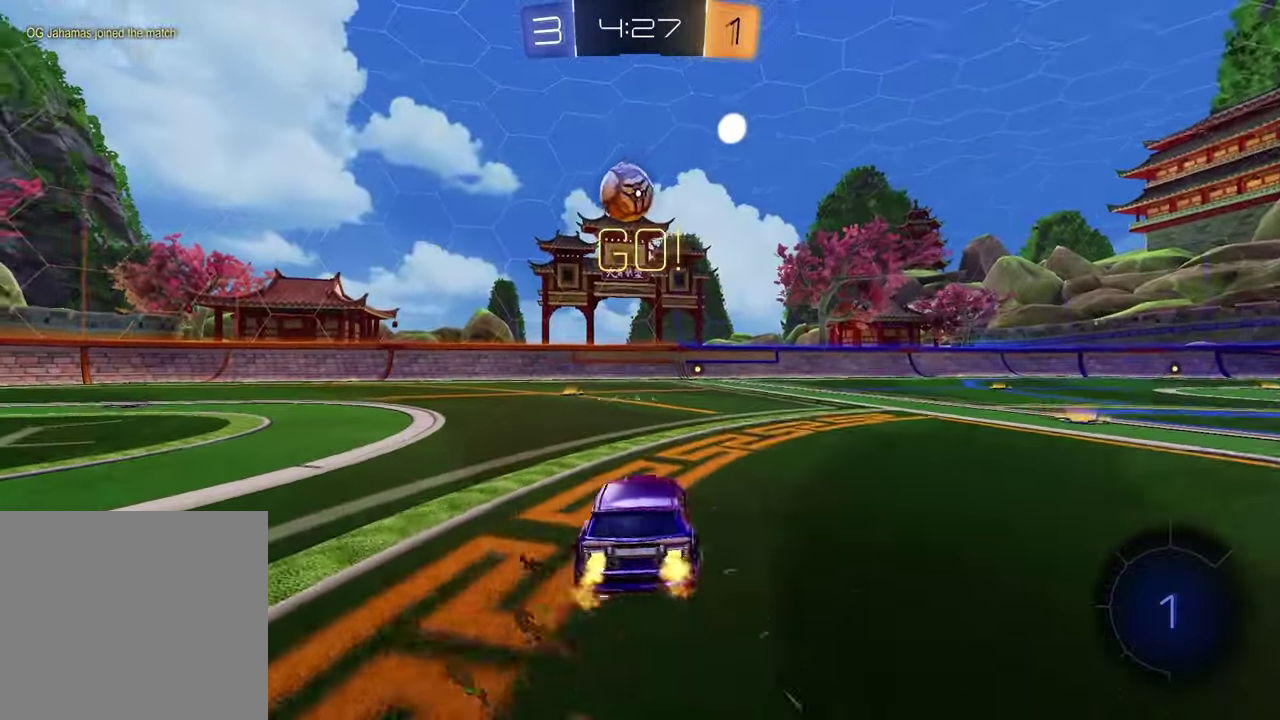
{"buttons": ["R2"], "left_stick": "down", "right_stick": "center", "events": [[83, "left_stick", "left"], [150, "CROSS", "down"], [150, "R1", "down"], [217, "CROSS", "up"], [267, "CROSS", "down"], [367, "left_stick", "down"], [400, "CROSS", "up"], [417, "R1", "up"]]}
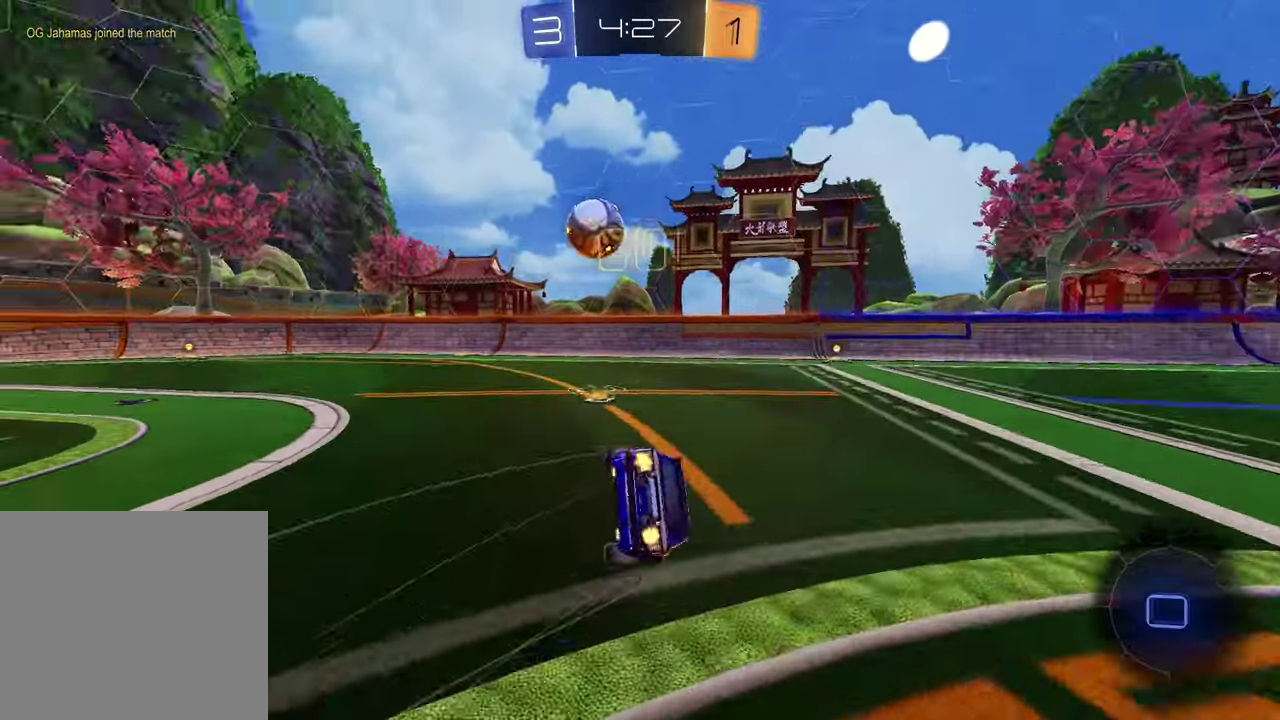
{"buttons": ["SQUARE", "R2"], "left_stick": "down-right", "right_stick": "center", "events": [[83, "left_stick", "down-right"], [167, "SQUARE", "down"]]}
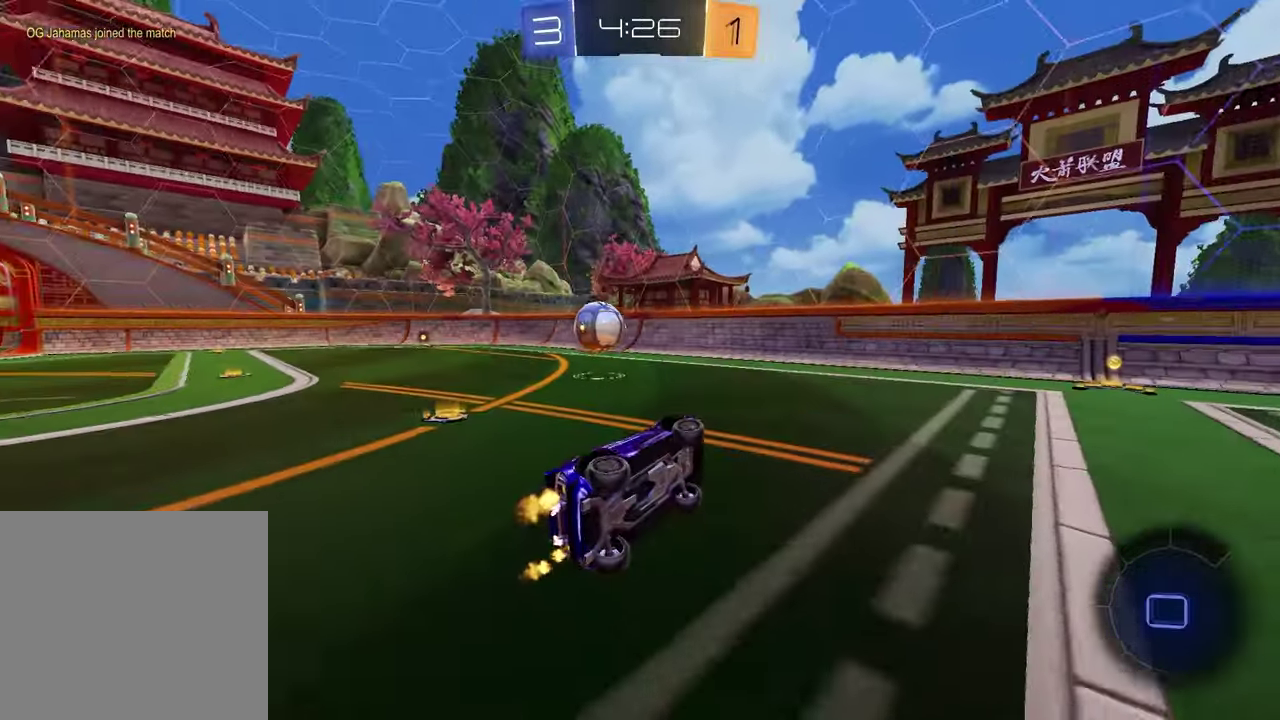
{"buttons": ["R2"], "left_stick": "center", "right_stick": "center", "events": [[67, "left_stick", "center"], [100, "SQUARE", "up"]]}
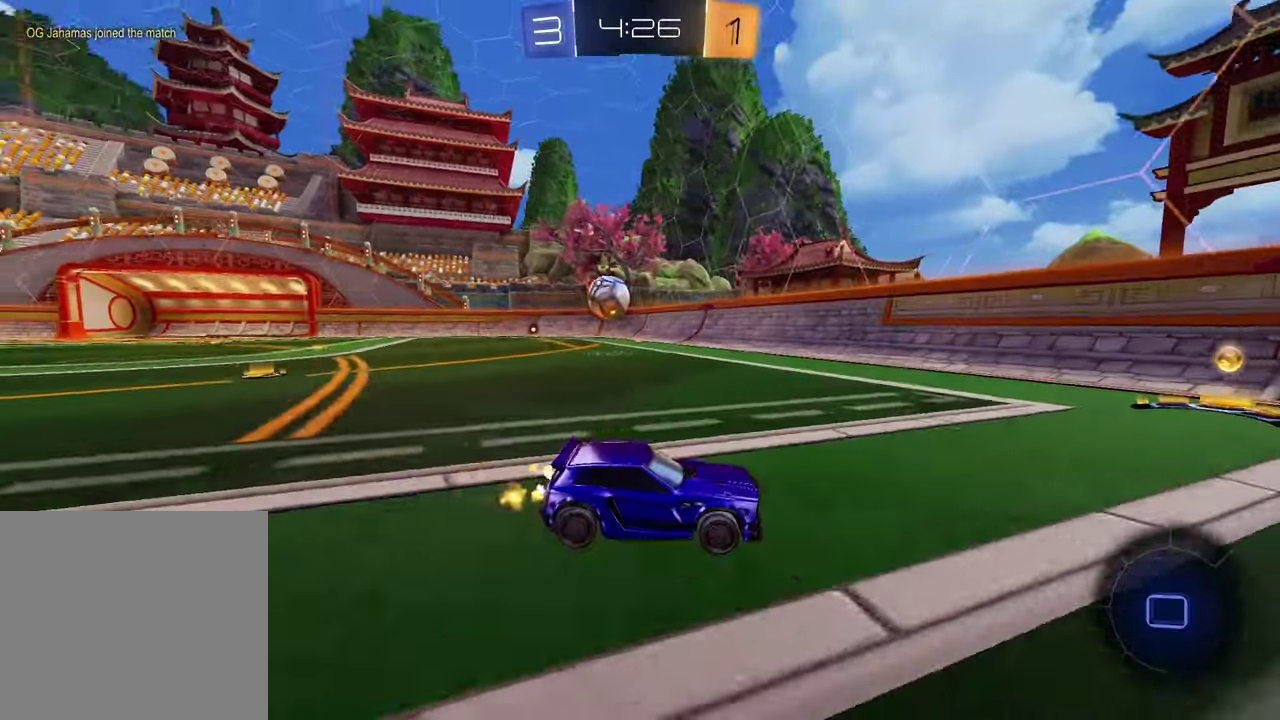
{"buttons": ["L1", "R2"], "left_stick": "left", "right_stick": "center", "events": [[50, "left_stick", "left"], [400, "L1", "down"]]}
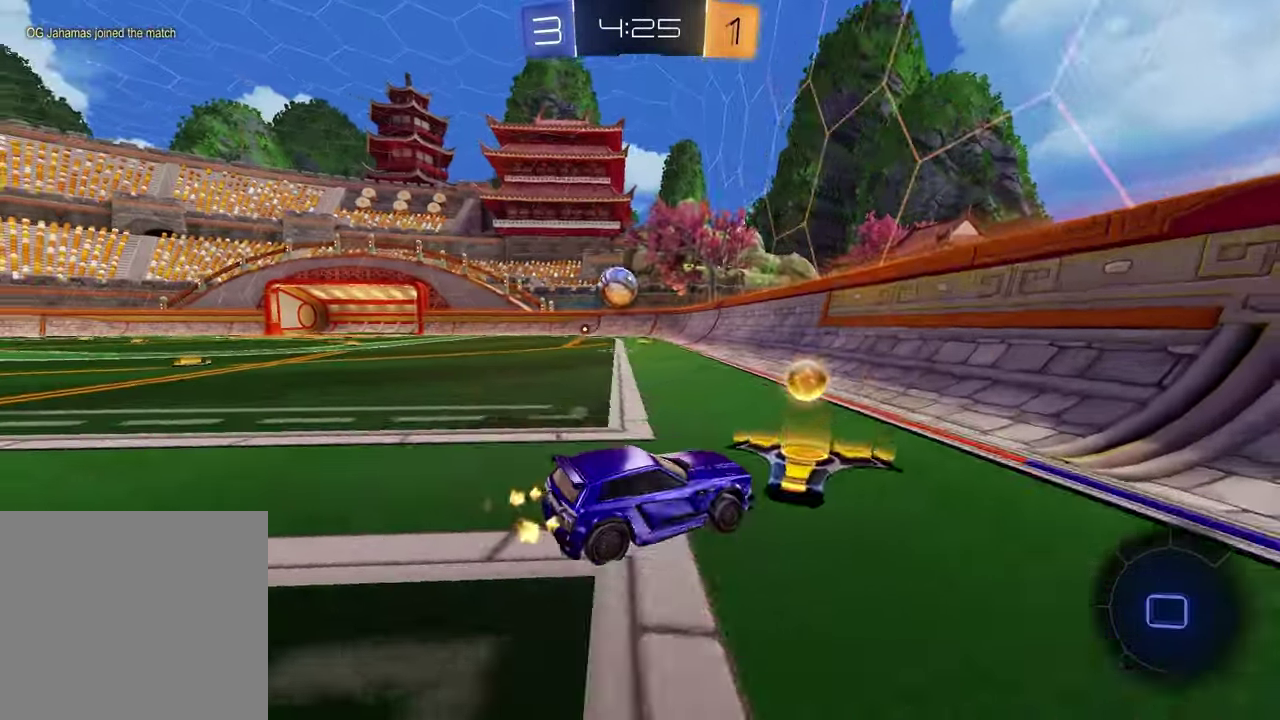
{"buttons": ["R2"], "left_stick": "center", "right_stick": "center", "events": [[17, "L1", "up"], [33, "R1", "down"], [100, "left_stick", "center"], [267, "R1", "up"], [267, "left_stick", "left"], [450, "left_stick", "center"]]}
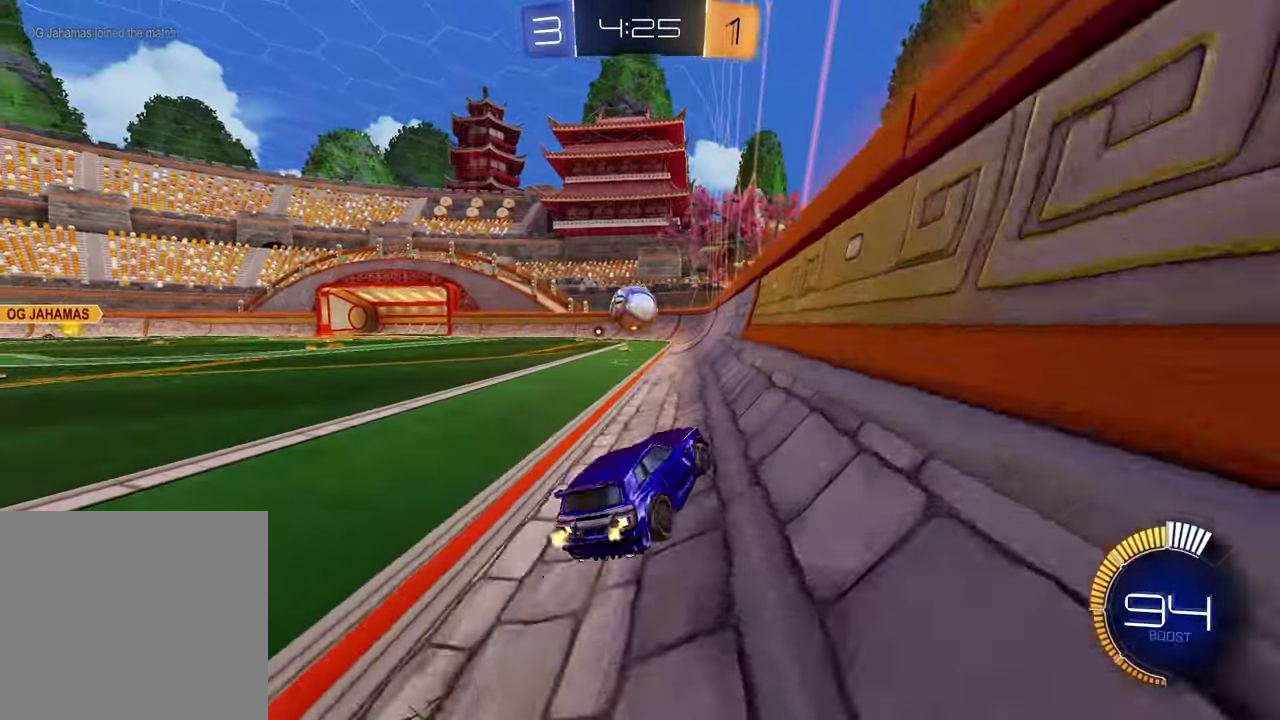
{"buttons": ["R2"], "left_stick": "center", "right_stick": "center", "events": [[67, "R2", "up"], [250, "R2", "down"]]}
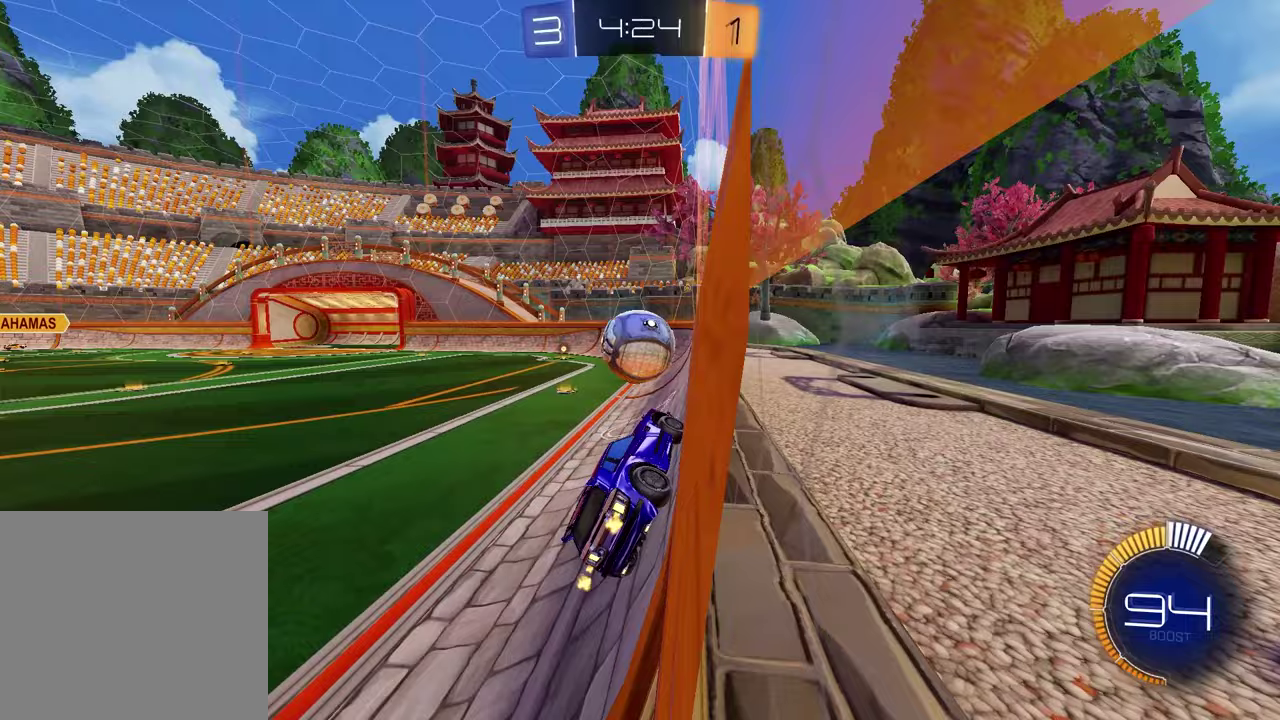
{"buttons": ["R2"], "left_stick": "center", "right_stick": "center", "events": [[117, "L2", "down"], [117, "R2", "up"], [300, "L2", "up"], [300, "R2", "down"]]}
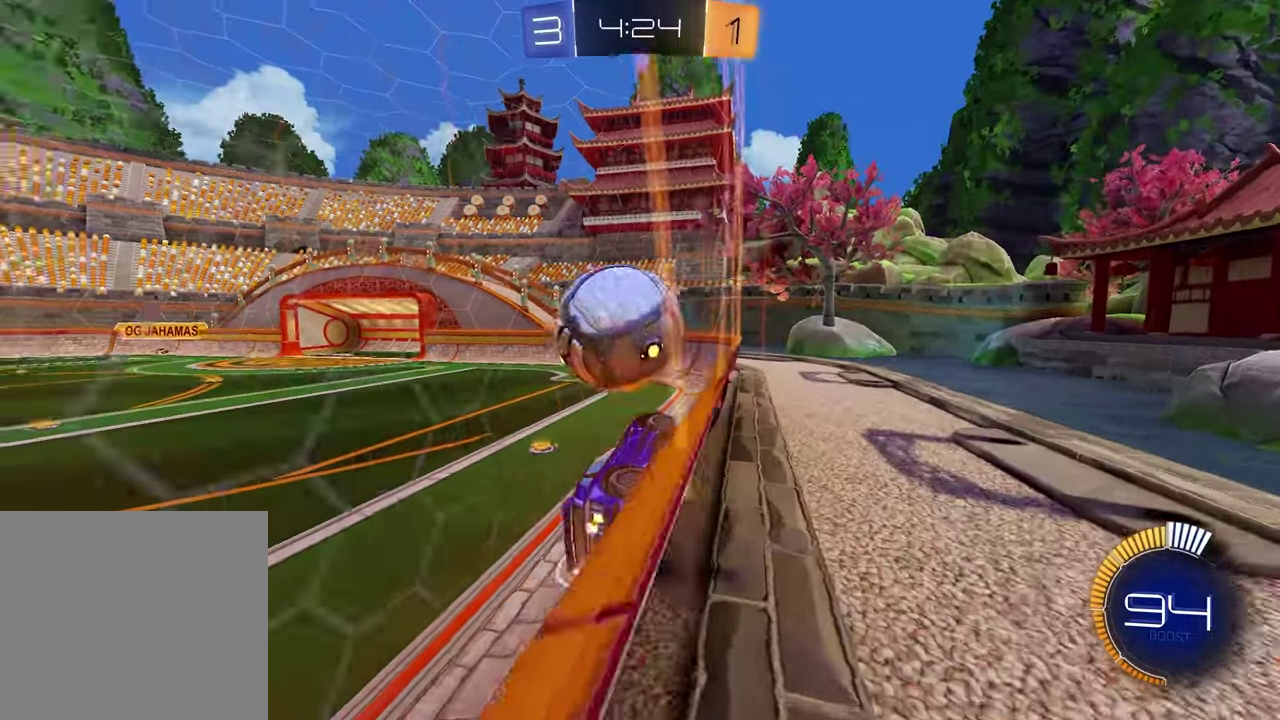
{"buttons": ["SQUARE", "R2"], "left_stick": "down-left", "right_stick": "center", "events": [[17, "R2", "up"], [33, "L2", "down"], [117, "R2", "down"], [183, "L2", "up"], [300, "CROSS", "down"], [367, "left_stick", "down"], [417, "left_stick", "down-left"], [433, "CROSS", "up"], [483, "SQUARE", "down"]]}
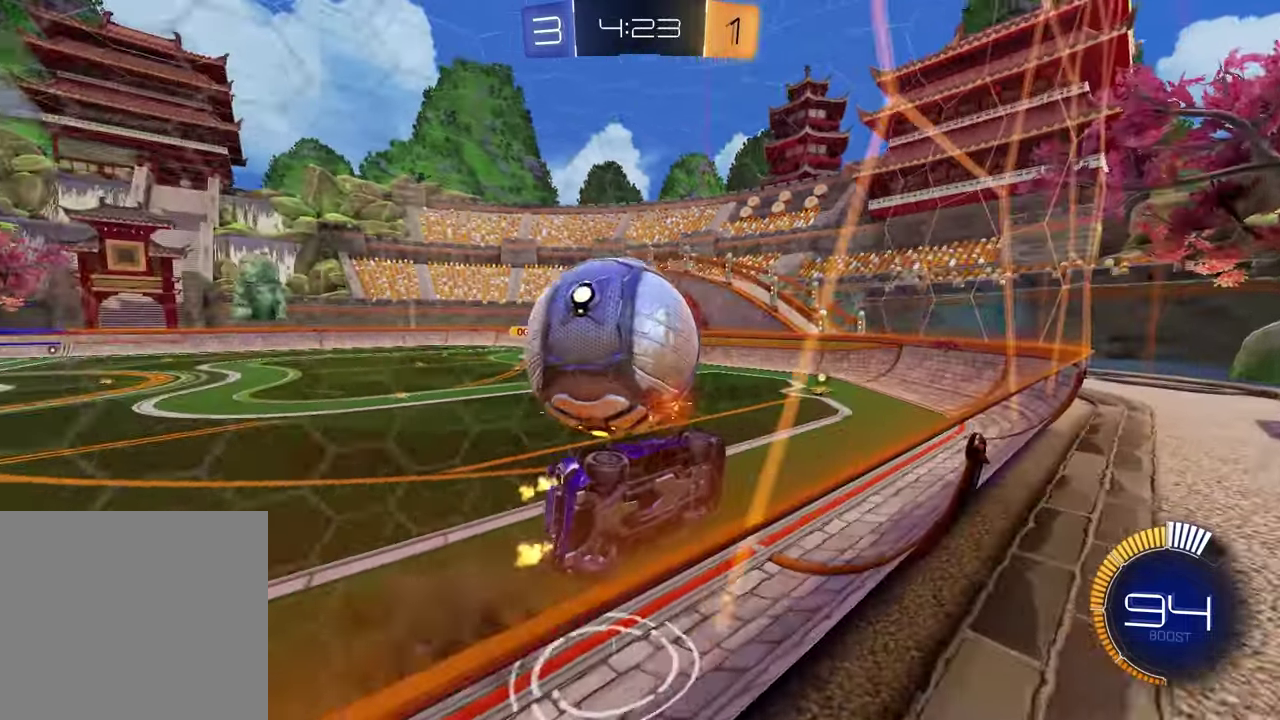
{"buttons": [], "left_stick": "down-left", "right_stick": "center", "events": [[50, "left_stick", "center"], [167, "SQUARE", "up"], [250, "R2", "up"], [483, "left_stick", "down-left"]]}
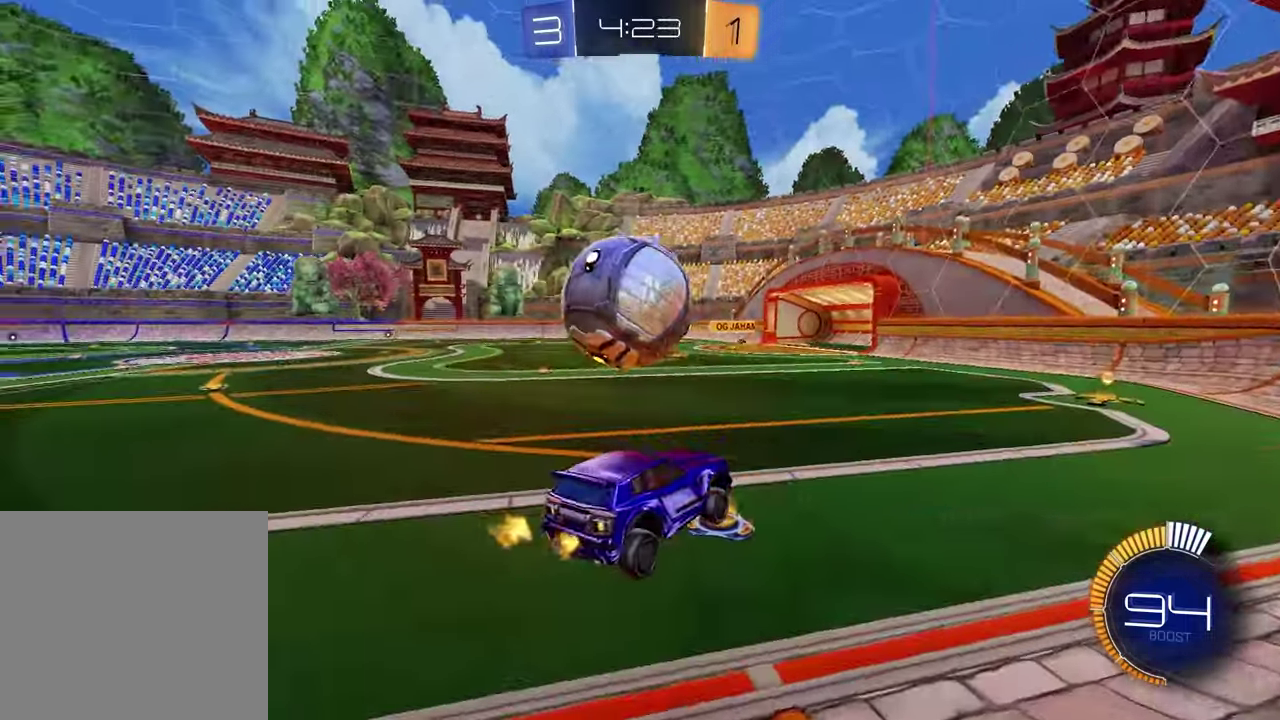
{"buttons": ["R2"], "left_stick": "center", "right_stick": "center", "events": [[67, "R2", "down"], [150, "left_stick", "center"], [233, "left_stick", "up"], [367, "left_stick", "up-left"], [433, "left_stick", "center"]]}